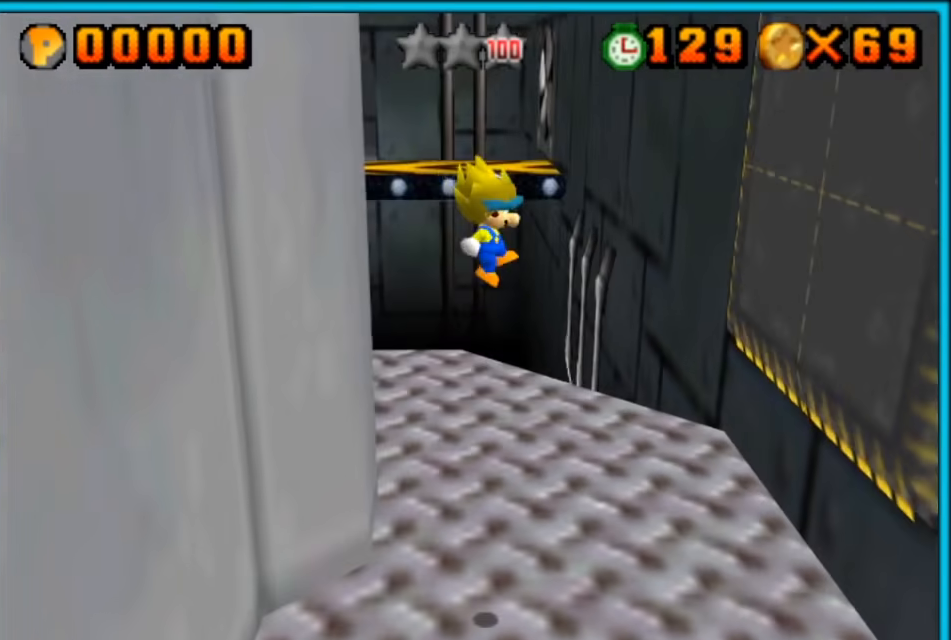
Gameplay with a controller (Nintendo layout); each line is a JSON object with the inputs held at the frame after it. "button_events" lists button changes between this image and that frame as [ms after this image, input, new state], when the widget could be followed in between (sticks are given only as held states). Not read: L1 L3 R3.
{"buttons": ["A"], "left_stick": "right", "button_events": [[200, "A", "up"], [267, "B", "down"], [350, "B", "up"], [483, "A", "down"]]}
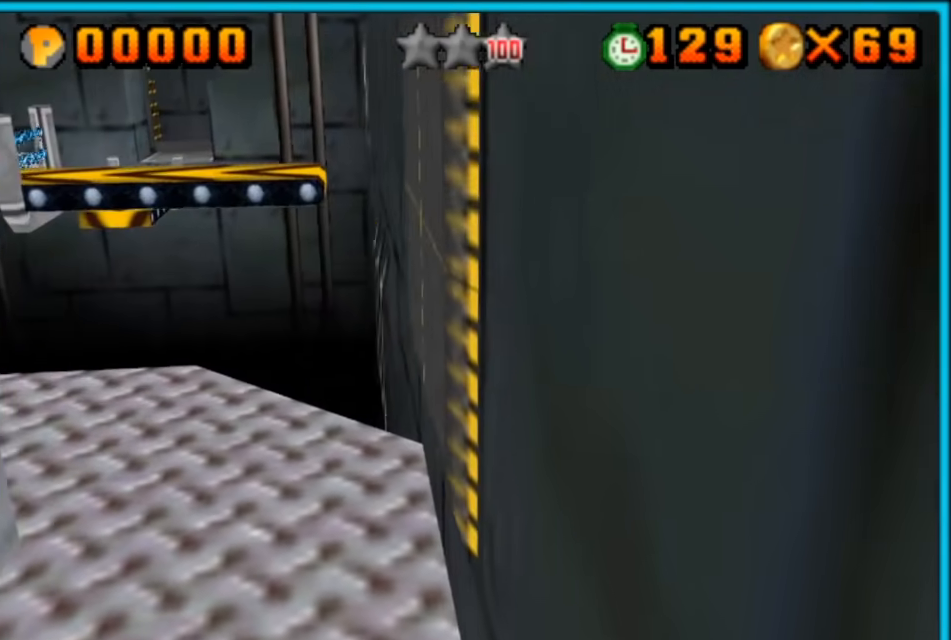
{"buttons": ["A"], "left_stick": "up-left", "button_events": [[33, "A", "up"], [100, "A", "down"], [233, "A", "up"], [283, "A", "down"]]}
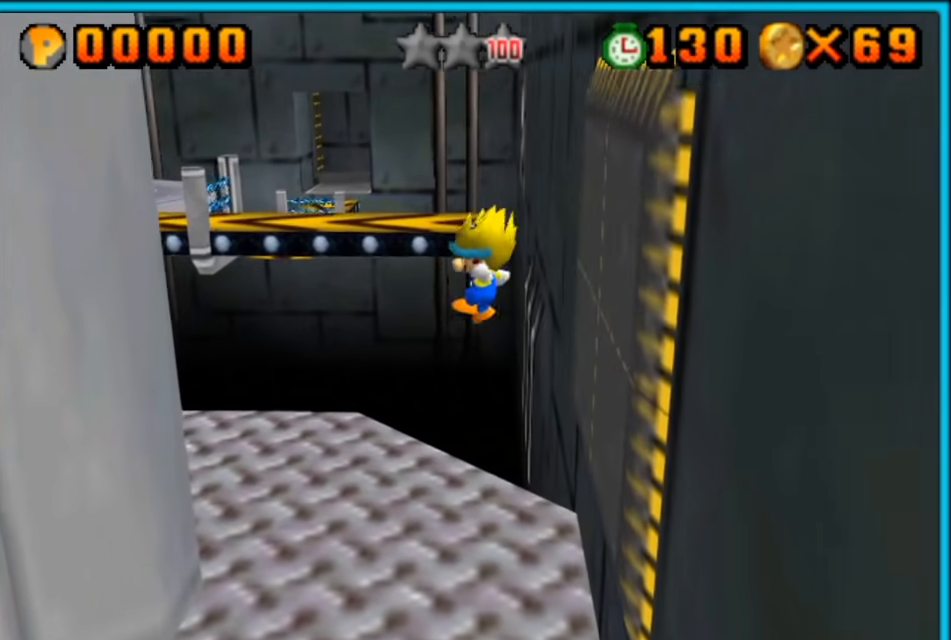
{"buttons": [], "left_stick": "up-left", "button_events": [[33, "A", "up"], [167, "C_DOWN", "down"], [167, "C_RIGHT", "down"], [233, "C_DOWN", "up"], [267, "C_RIGHT", "up"]]}
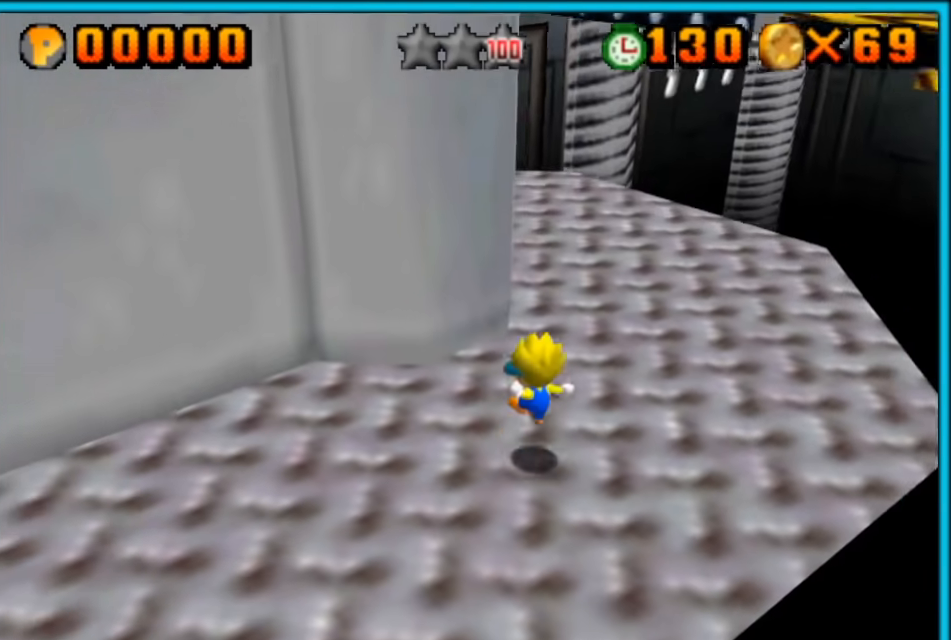
{"buttons": [], "left_stick": "right", "button_events": [[100, "C_RIGHT", "down"], [167, "C_RIGHT", "up"], [383, "C_LEFT", "down"], [483, "C_LEFT", "up"]]}
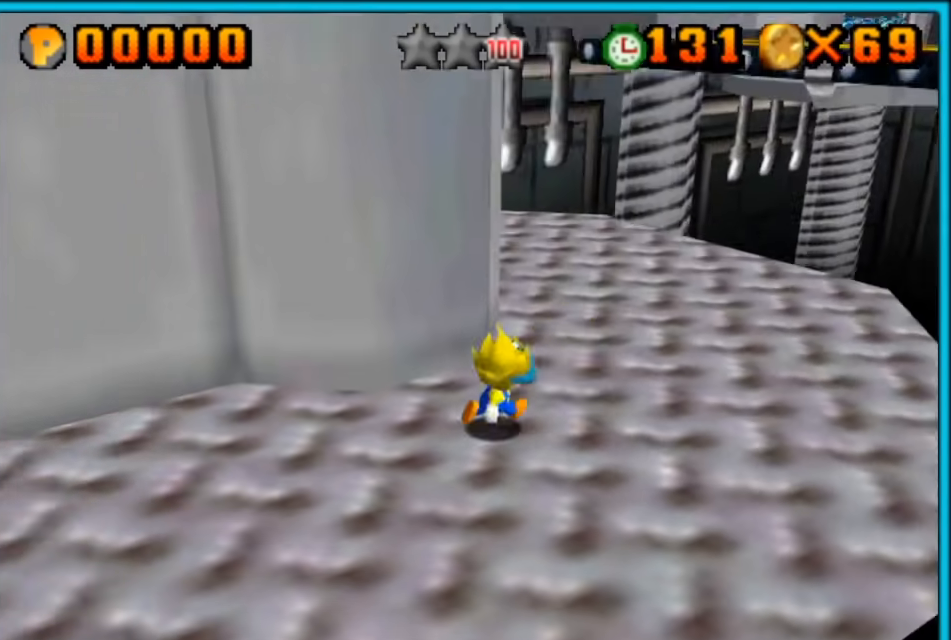
{"buttons": [], "left_stick": "up-right", "button_events": []}
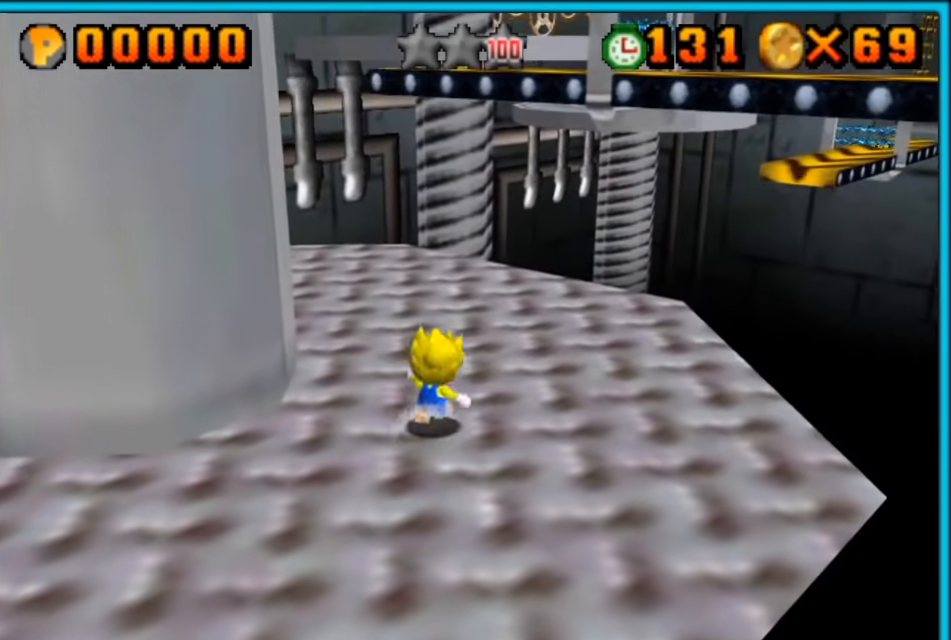
{"buttons": [], "left_stick": "center", "button_events": [[33, "A", "down"], [100, "A", "up"], [200, "C_DOWN", "down"], [200, "C_RIGHT", "down"], [217, "C_DOWN", "up"], [217, "C_RIGHT", "up"], [233, "C_UP", "down"], [350, "C_UP", "up"]]}
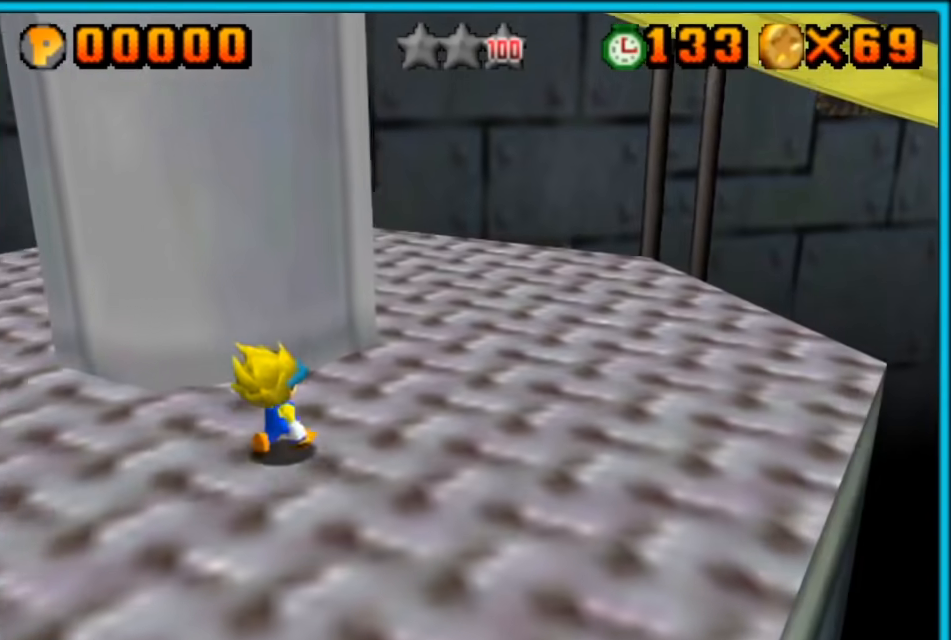
{"buttons": [], "left_stick": "right", "button_events": [[100, "C_DOWN", "down"], [100, "C_RIGHT", "down"], [200, "C_DOWN", "up"], [233, "C_RIGHT", "up"]]}